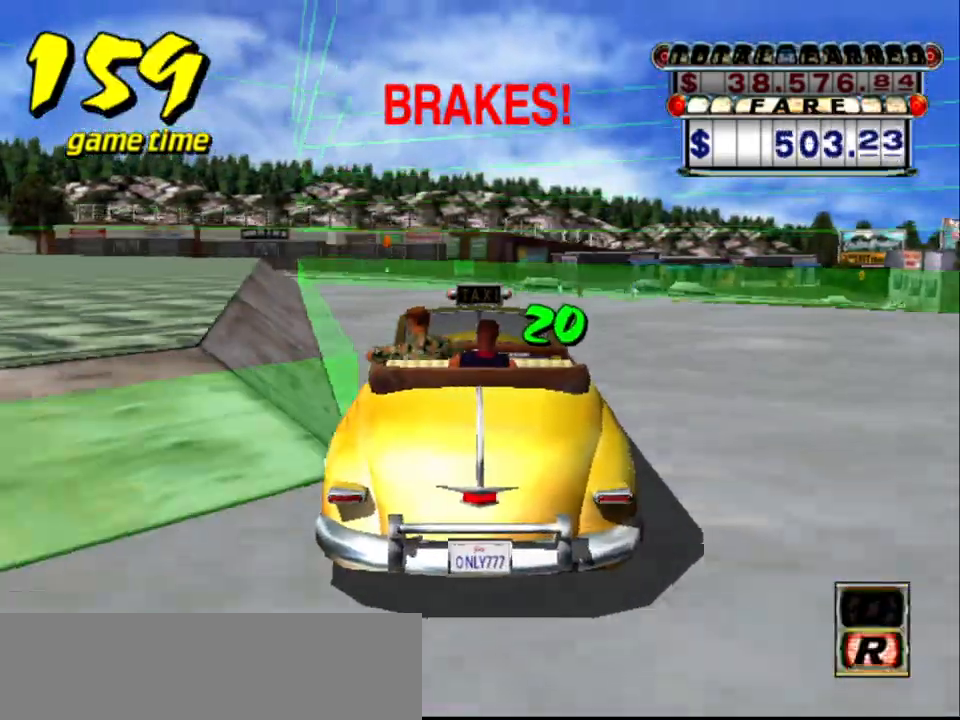
Gameplay with keyboard; each line is a JSON object with the keys held at the frame after it. "events" lists presses ("down") and releases ("up") of "a", "down", "left", "return", "right", "s", "space", "tab" and "up" between this image and that frame as [ms after this image, input, new state], when the widget could be followed in between. No other keys are recorded. Mouse input is not recorded.
{"keys": ["a", "down"], "events": [[333, "left", "up"]]}
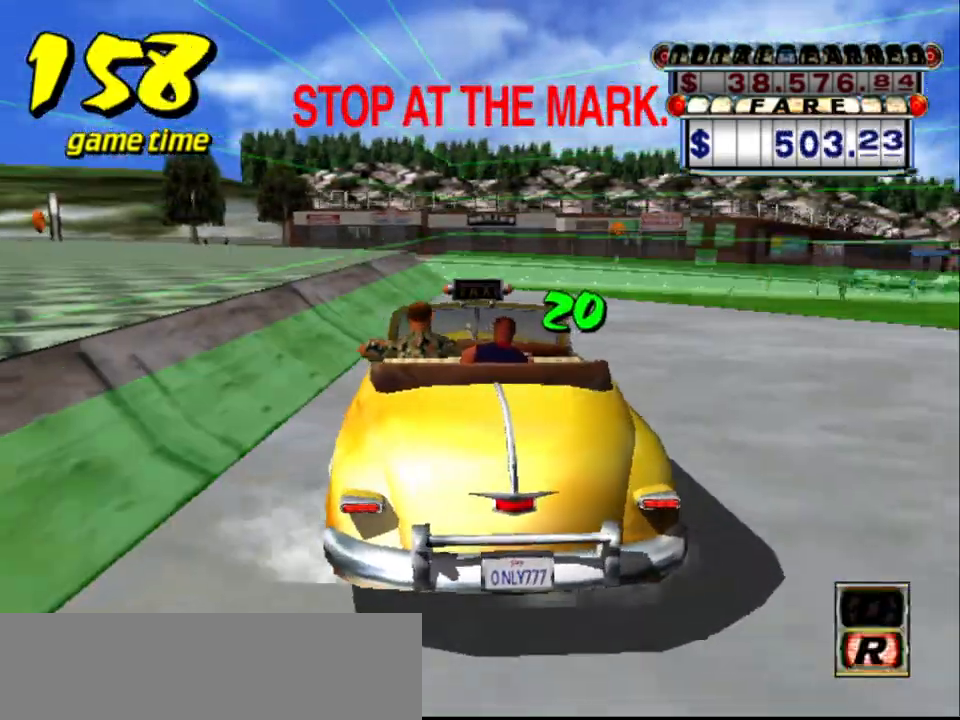
{"keys": [], "events": [[117, "a", "up"], [267, "down", "up"]]}
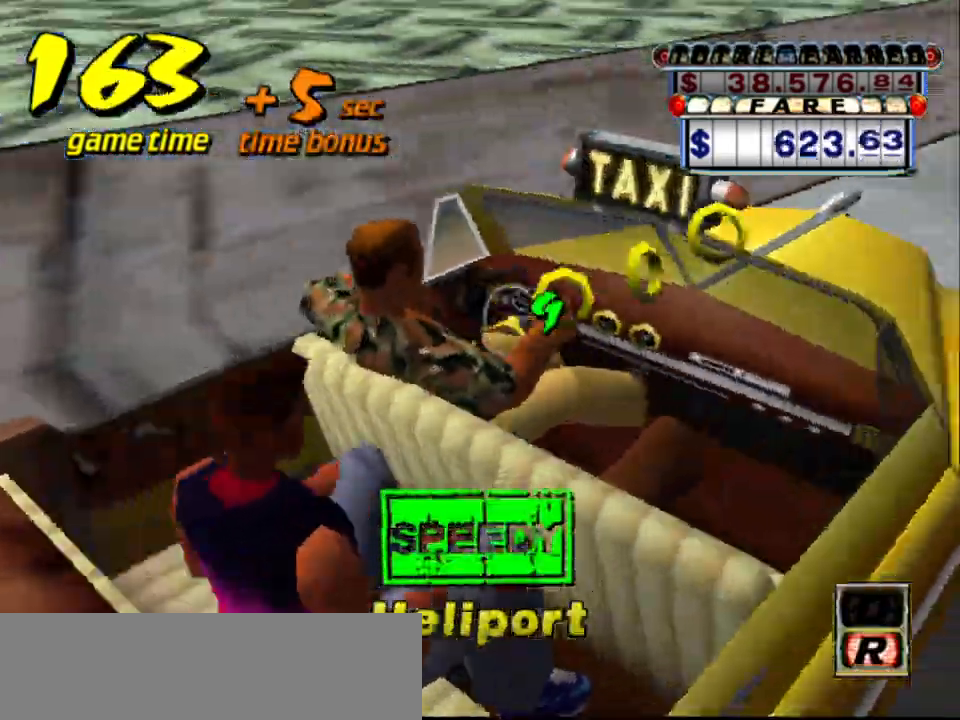
{"keys": [], "events": []}
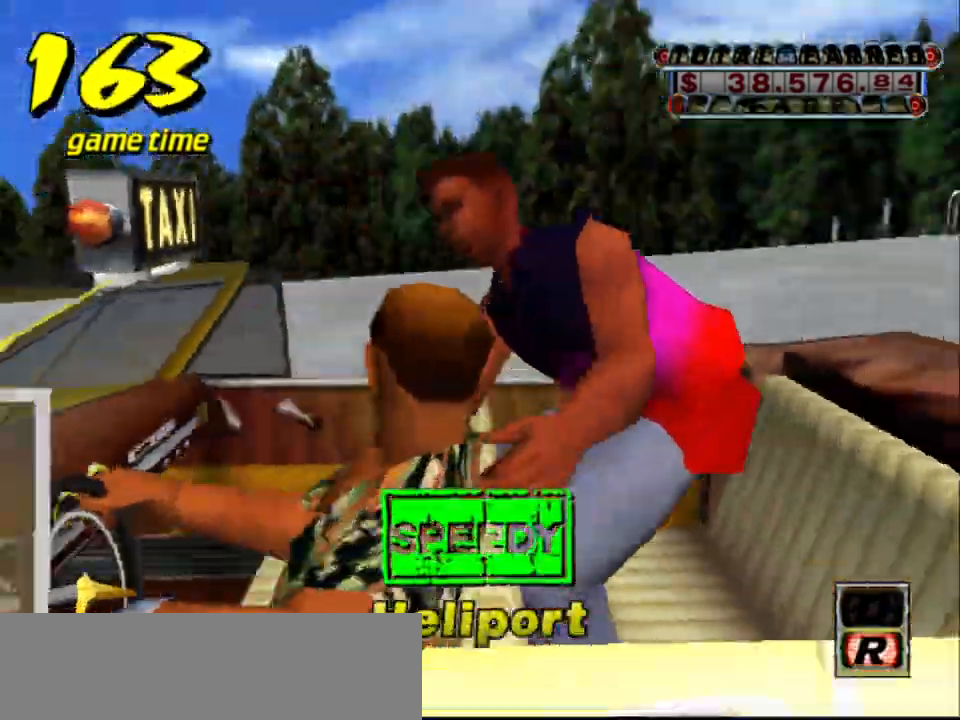
{"keys": [], "events": []}
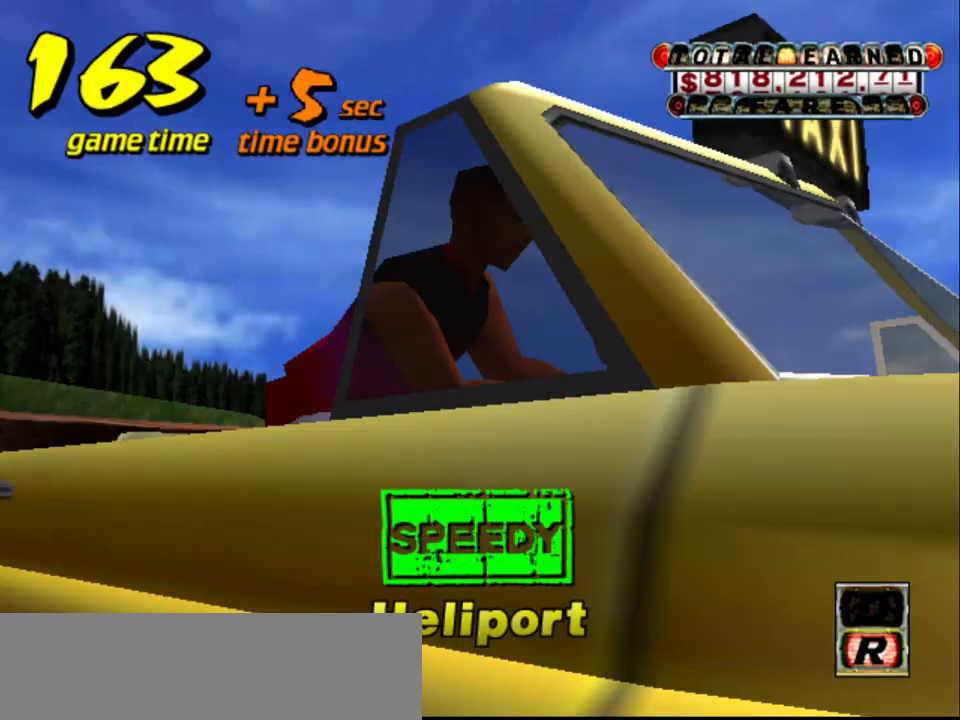
{"keys": [], "events": []}
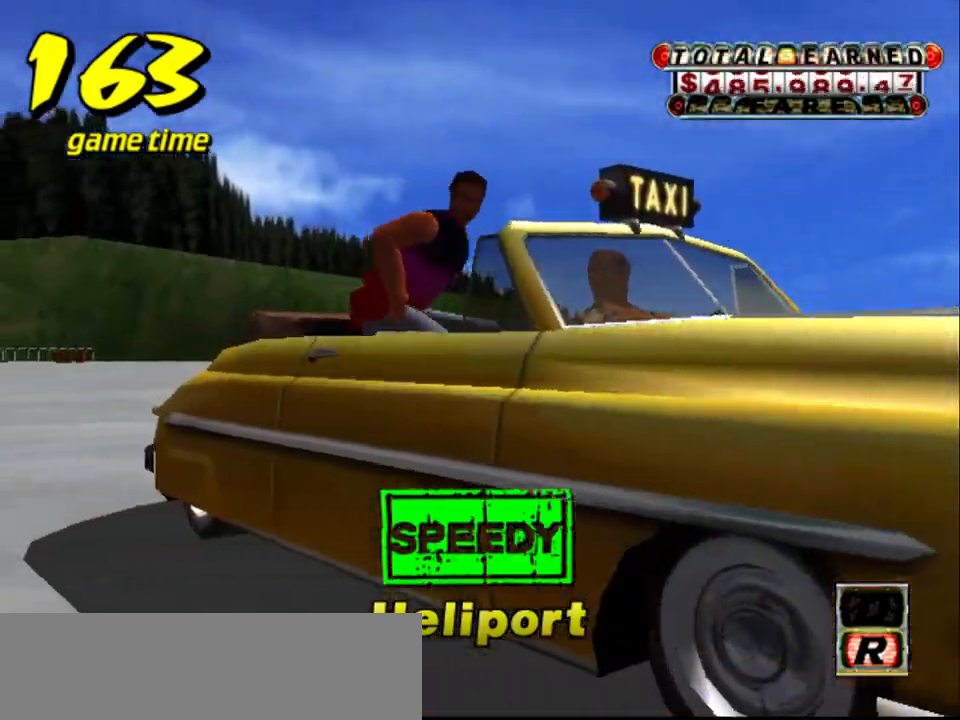
{"keys": [], "events": []}
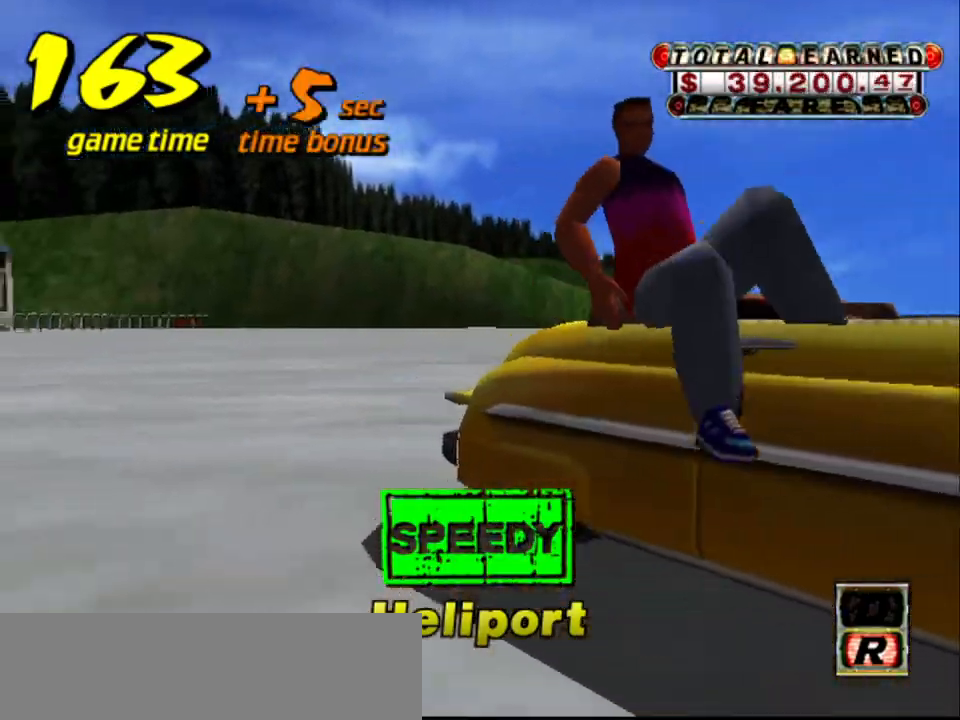
{"keys": ["up"], "events": [[100, "s", "down"], [150, "up", "down"], [300, "s", "up"]]}
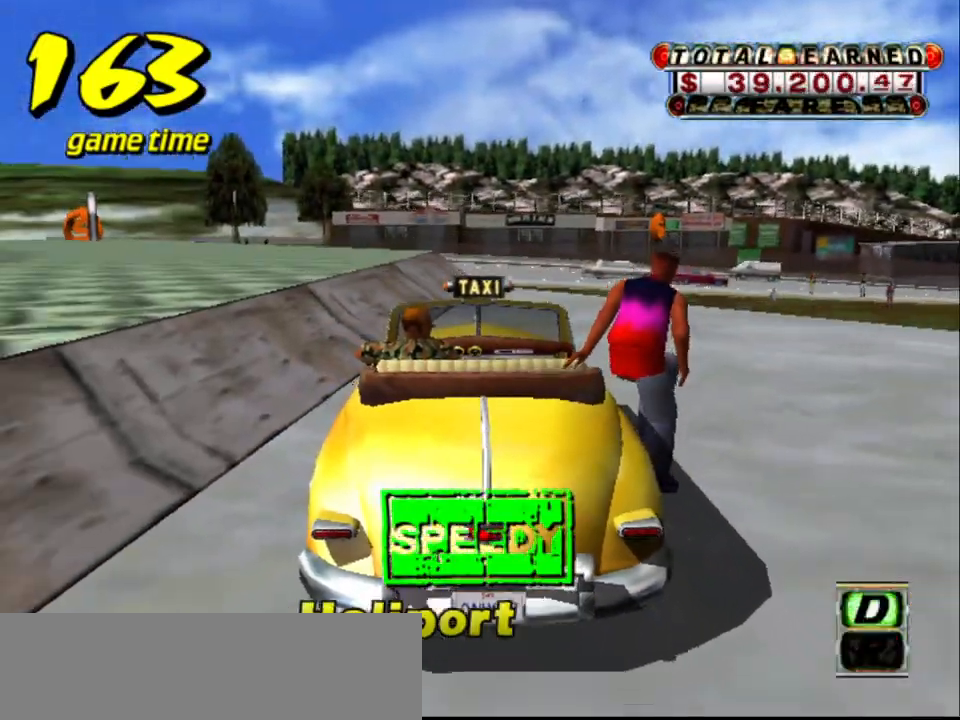
{"keys": ["up"], "events": [[117, "right", "down"], [300, "right", "up"]]}
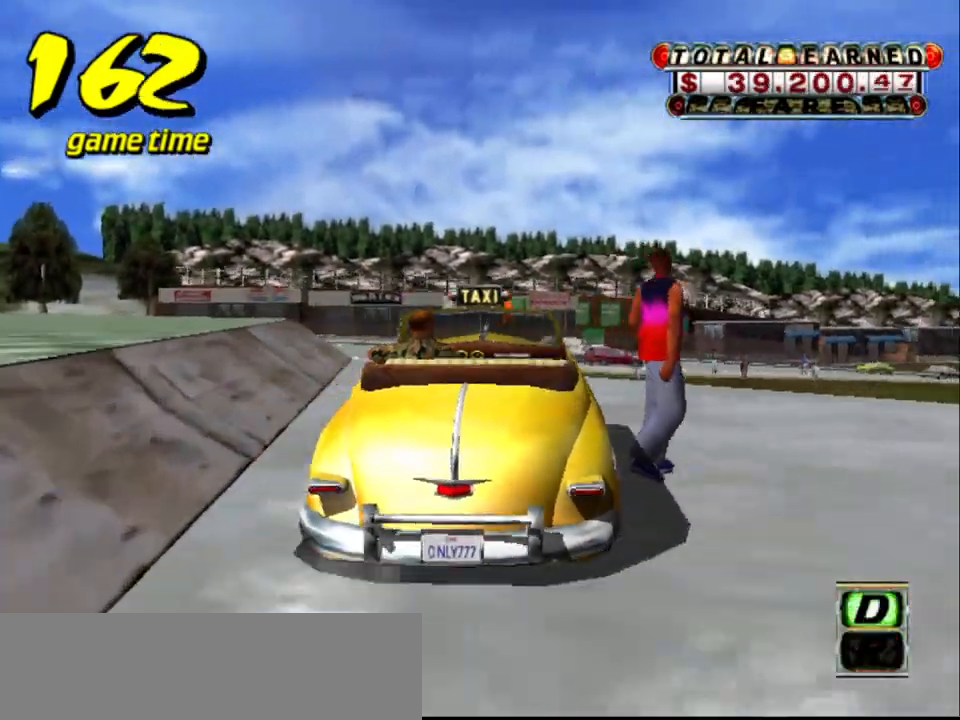
{"keys": ["up"], "events": []}
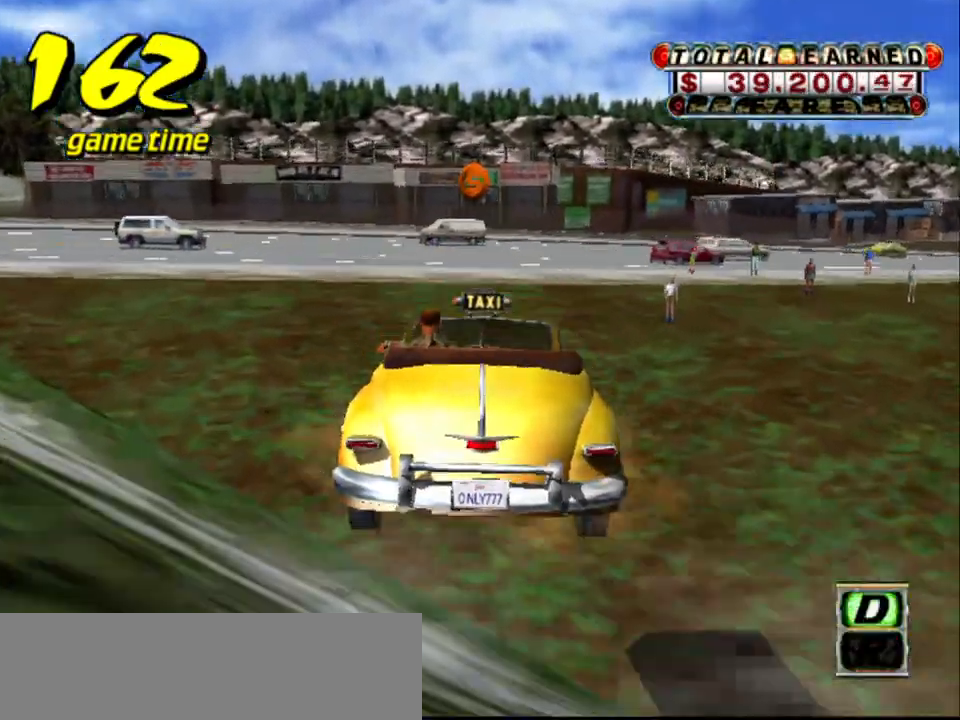
{"keys": ["left"], "events": [[333, "up", "up"], [383, "left", "down"]]}
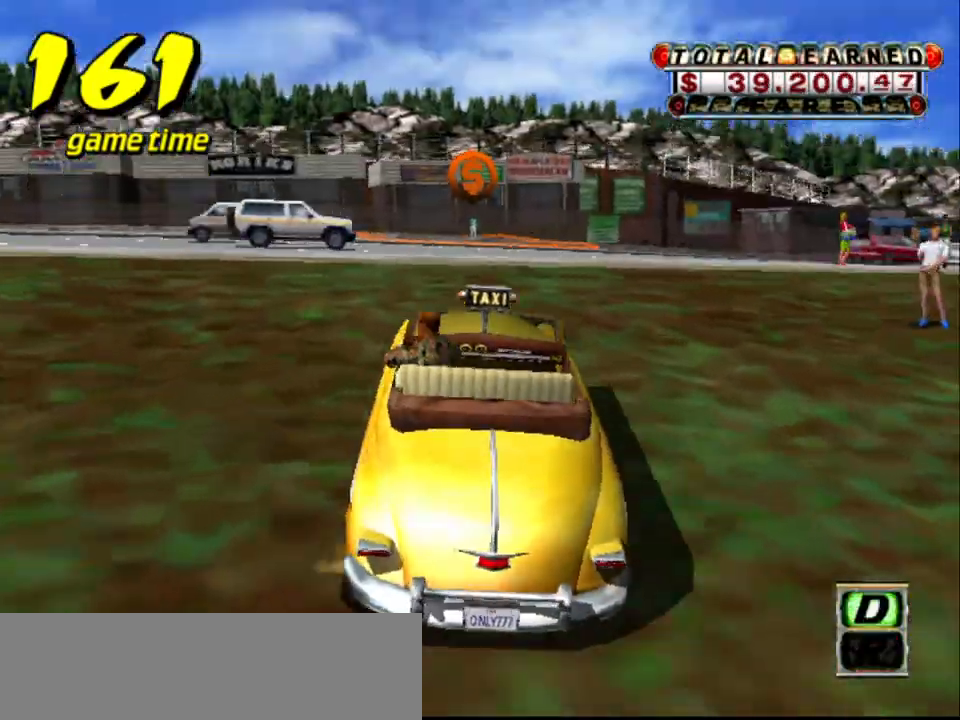
{"keys": ["right"], "events": [[33, "down", "down"], [33, "left", "up"], [217, "down", "up"], [450, "right", "down"]]}
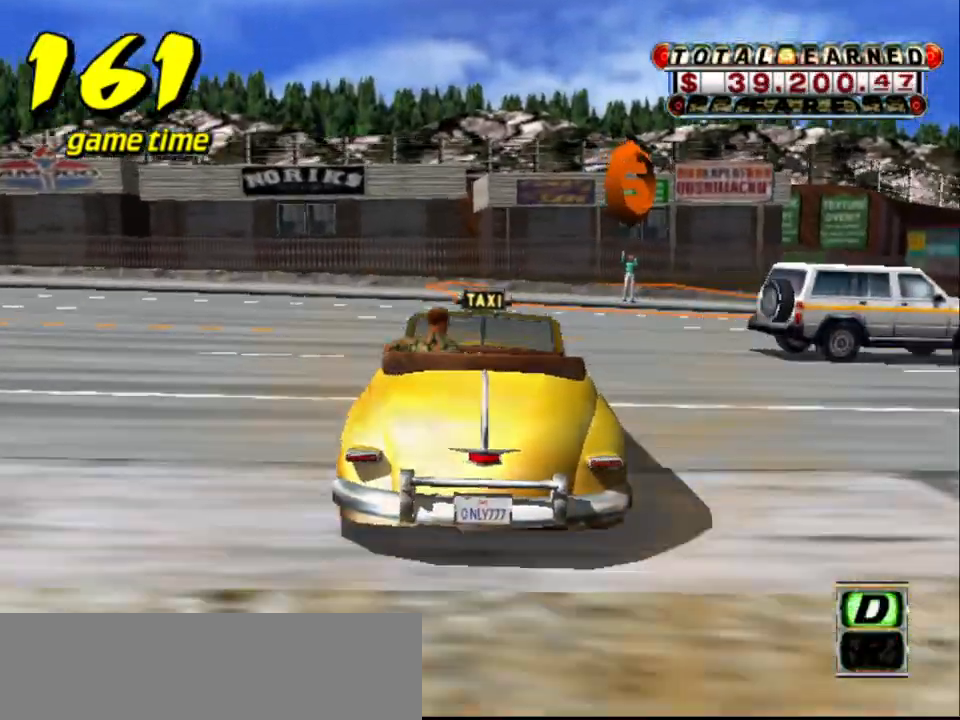
{"keys": ["down", "right"], "events": [[133, "a", "down"], [233, "down", "down"], [500, "a", "up"]]}
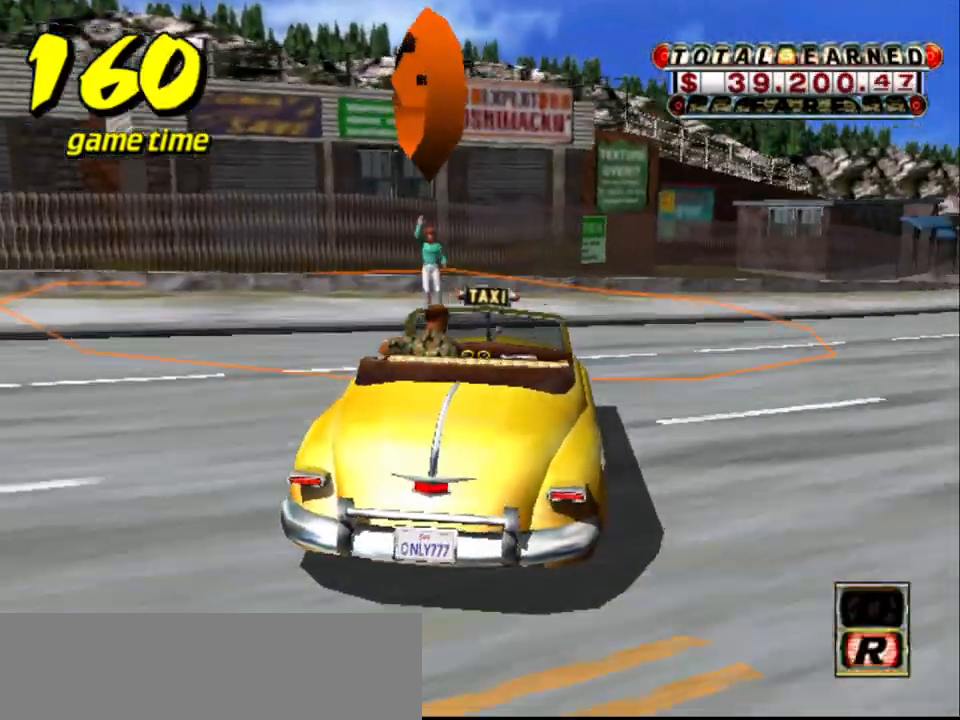
{"keys": ["a", "down", "s"], "events": [[100, "a", "down"], [100, "s", "down"], [383, "a", "up"], [383, "s", "up"], [433, "right", "up"], [433, "s", "down"], [483, "a", "down"]]}
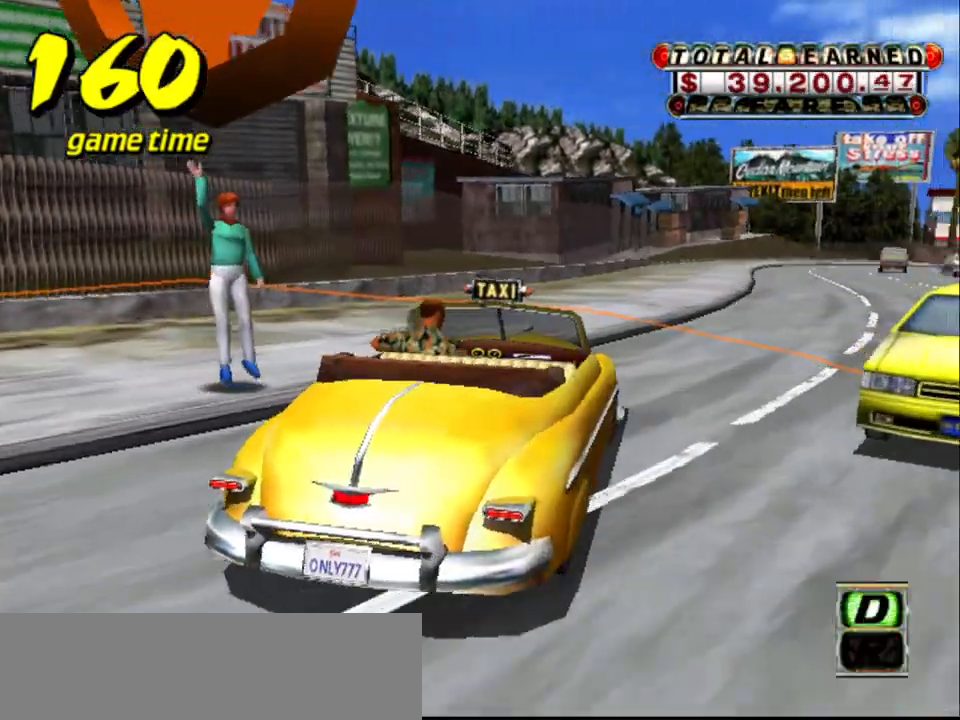
{"keys": [], "events": [[33, "s", "up"], [33, "up", "down"], [133, "a", "up"], [133, "up", "up"], [350, "down", "up"]]}
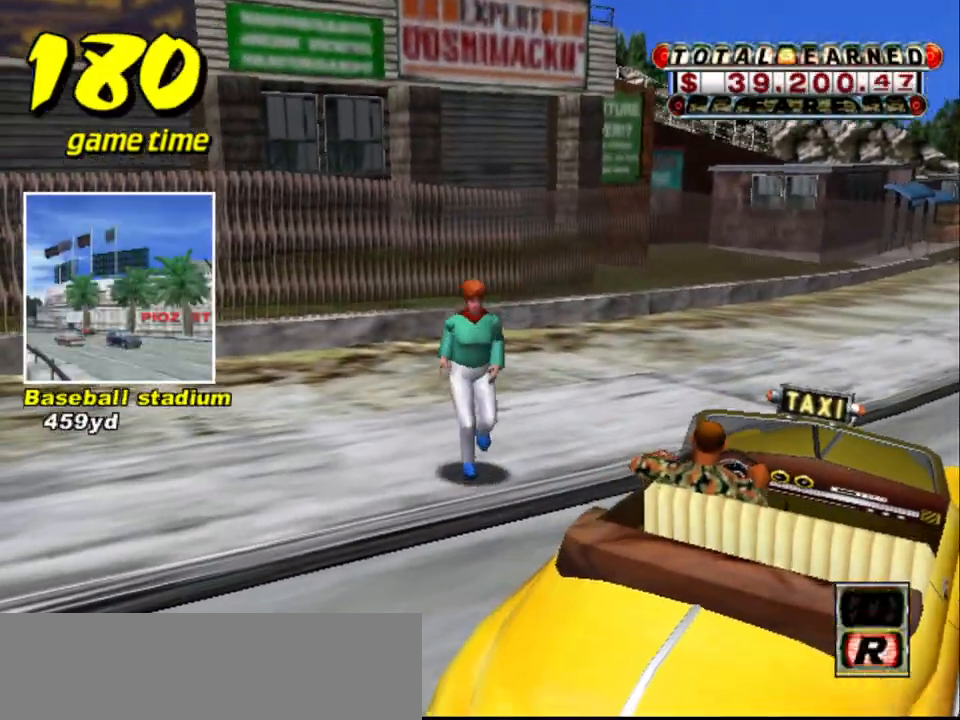
{"keys": [], "events": []}
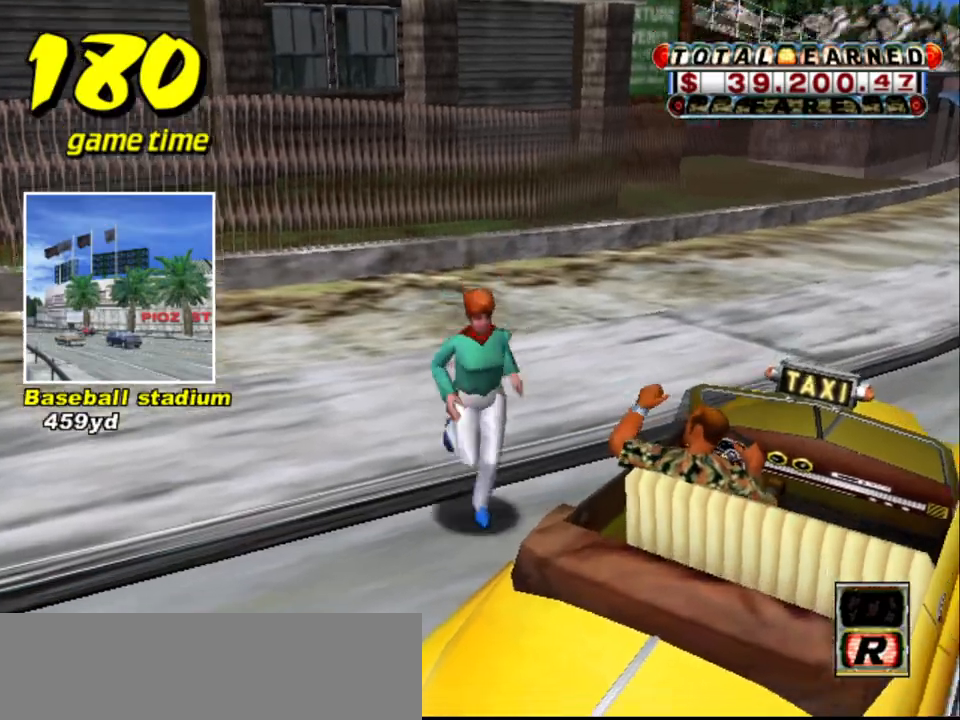
{"keys": [], "events": []}
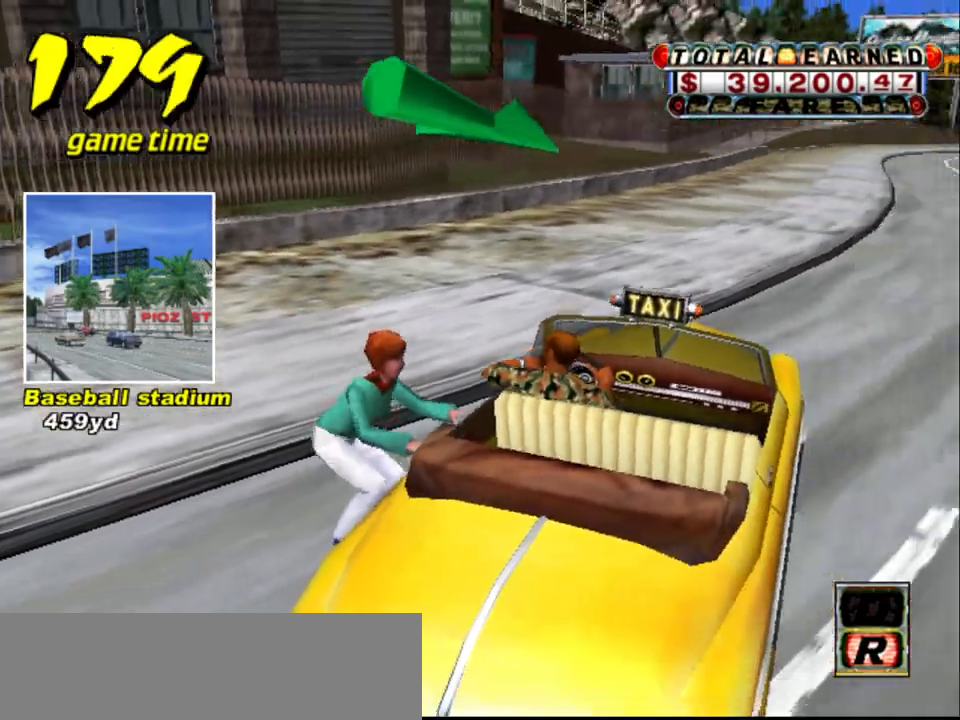
{"keys": ["up"], "events": [[267, "s", "down"], [300, "up", "down"], [450, "s", "up"]]}
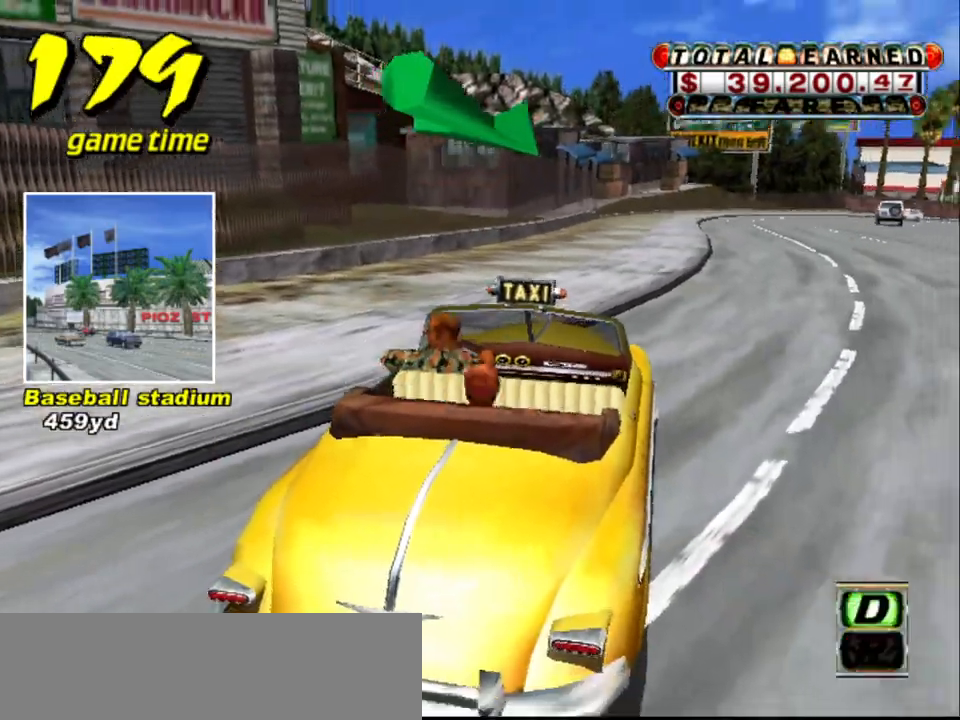
{"keys": ["right", "up"], "events": [[367, "right", "down"]]}
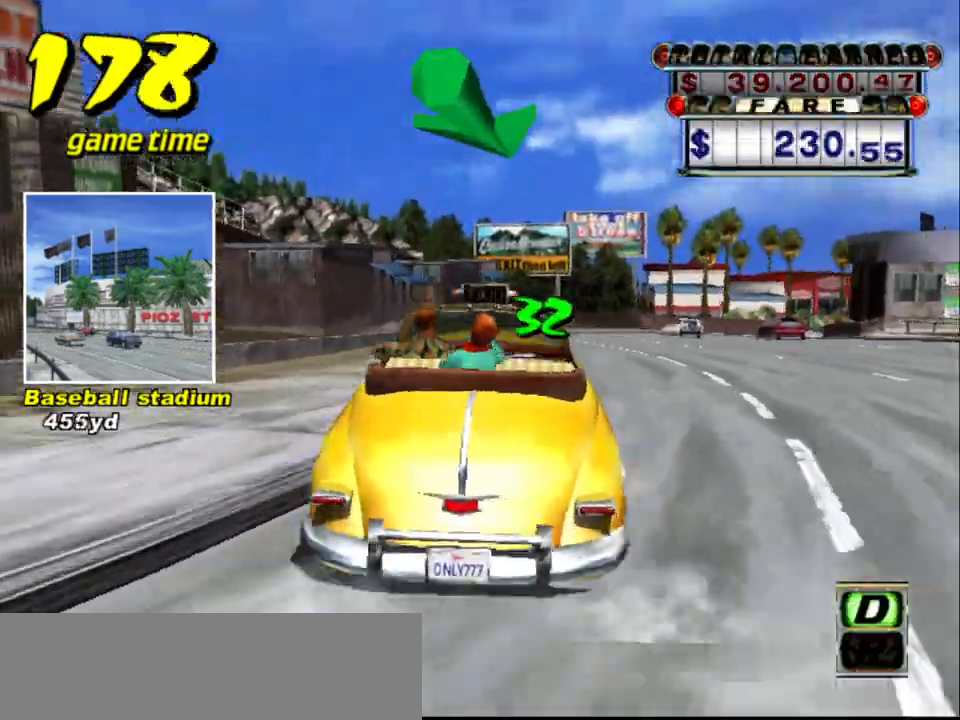
{"keys": ["up"], "events": [[100, "right", "up"]]}
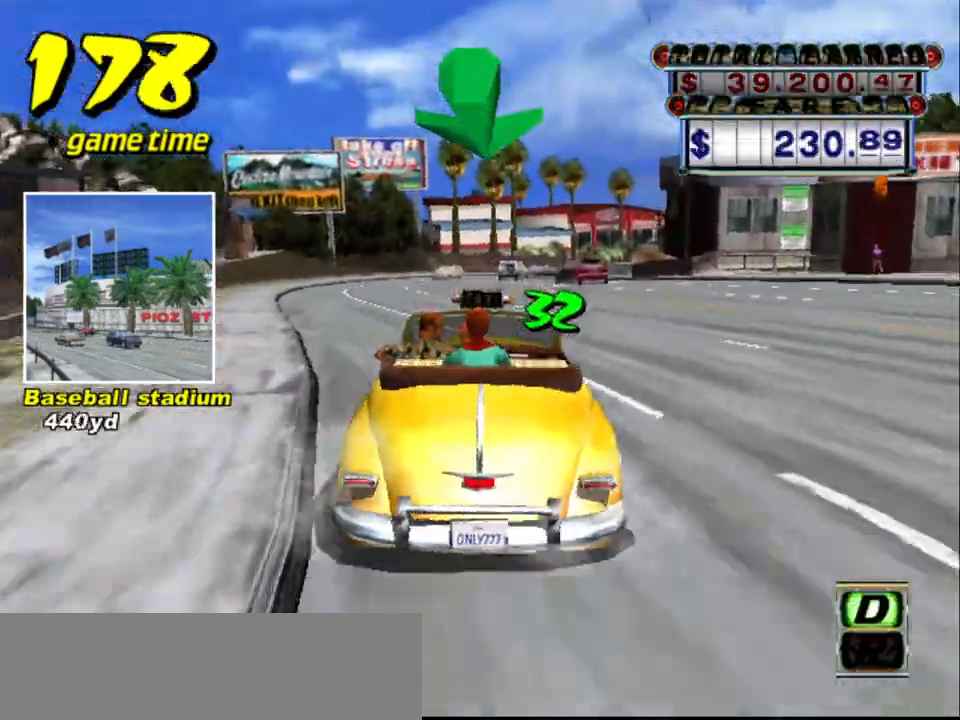
{"keys": [], "events": [[117, "right", "down"], [167, "right", "up"], [317, "left", "down"], [400, "left", "up"], [450, "up", "up"]]}
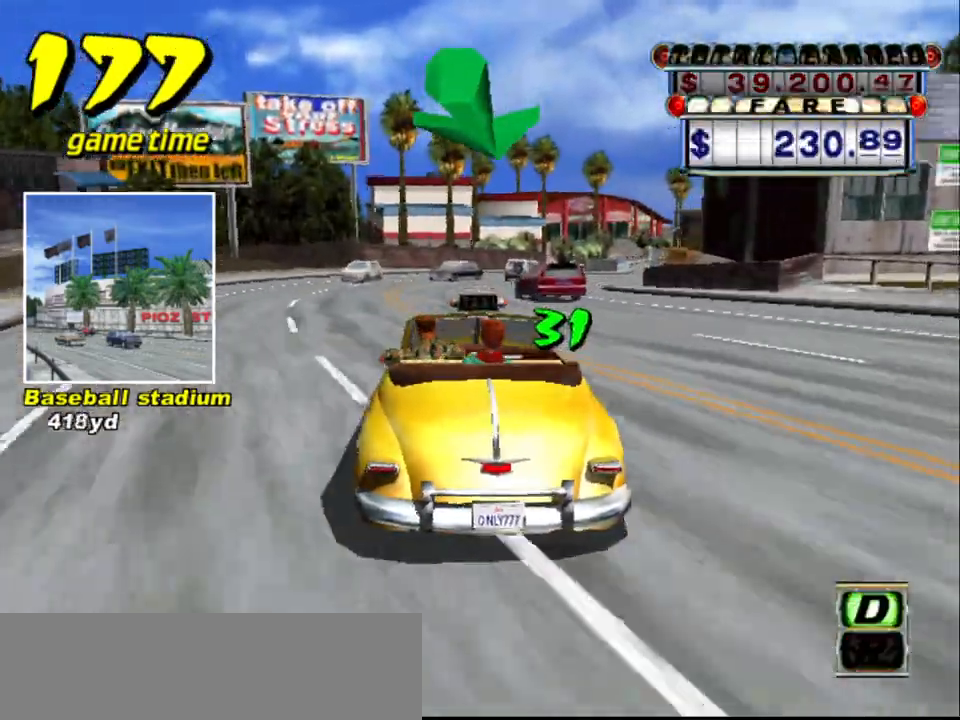
{"keys": ["s", "up"], "events": [[50, "a", "down"], [183, "a", "up"], [283, "s", "down"], [317, "up", "down"]]}
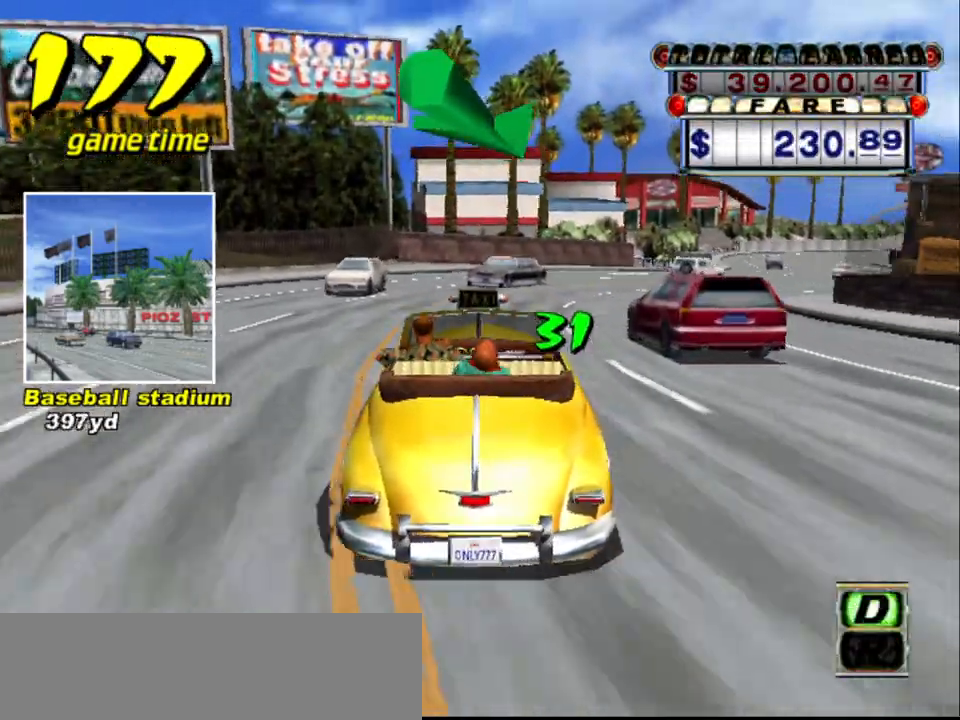
{"keys": ["right", "up"], "events": [[17, "right", "down"], [17, "s", "up"], [117, "right", "up"], [483, "right", "down"]]}
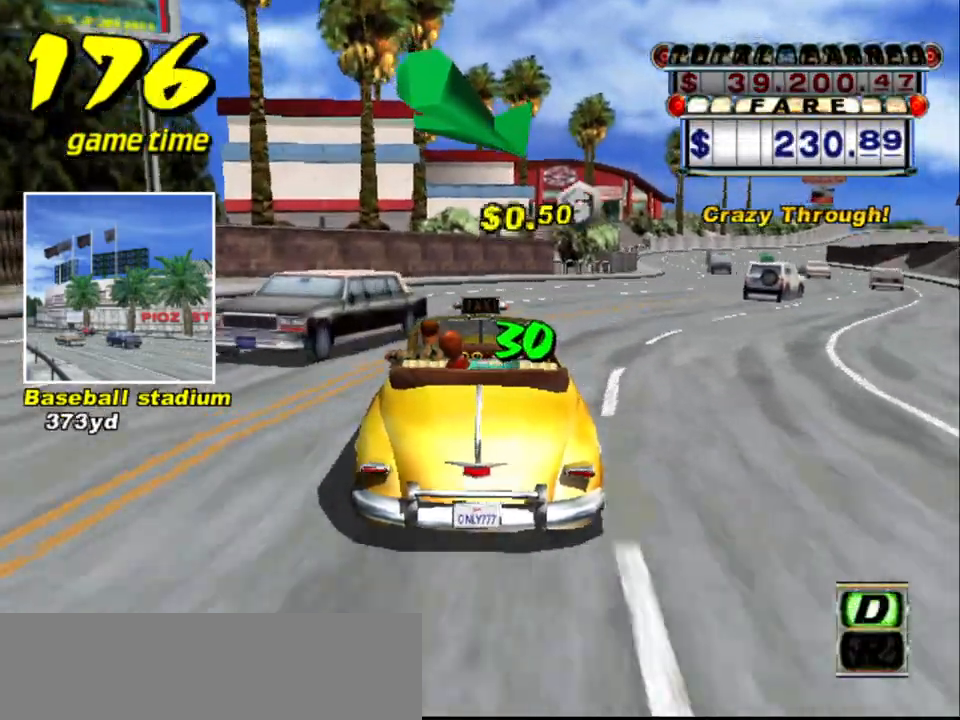
{"keys": ["s", "up"], "events": [[167, "right", "up"], [217, "up", "up"], [267, "a", "down"], [400, "a", "up"], [483, "s", "down"], [483, "up", "down"]]}
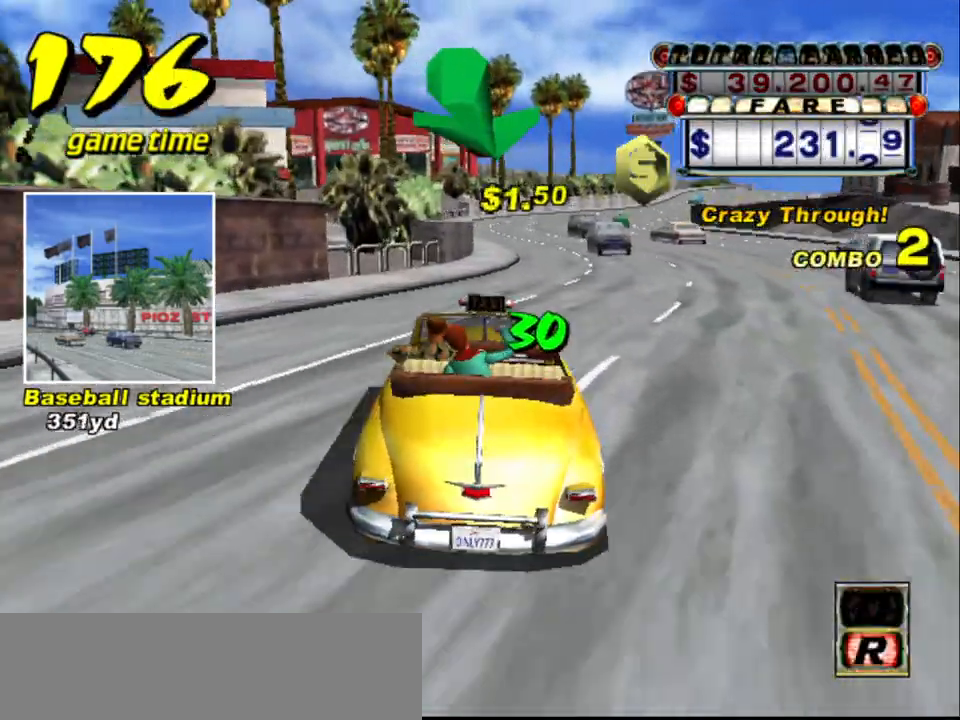
{"keys": ["up"], "events": [[183, "right", "down"], [183, "s", "up"], [267, "right", "up"]]}
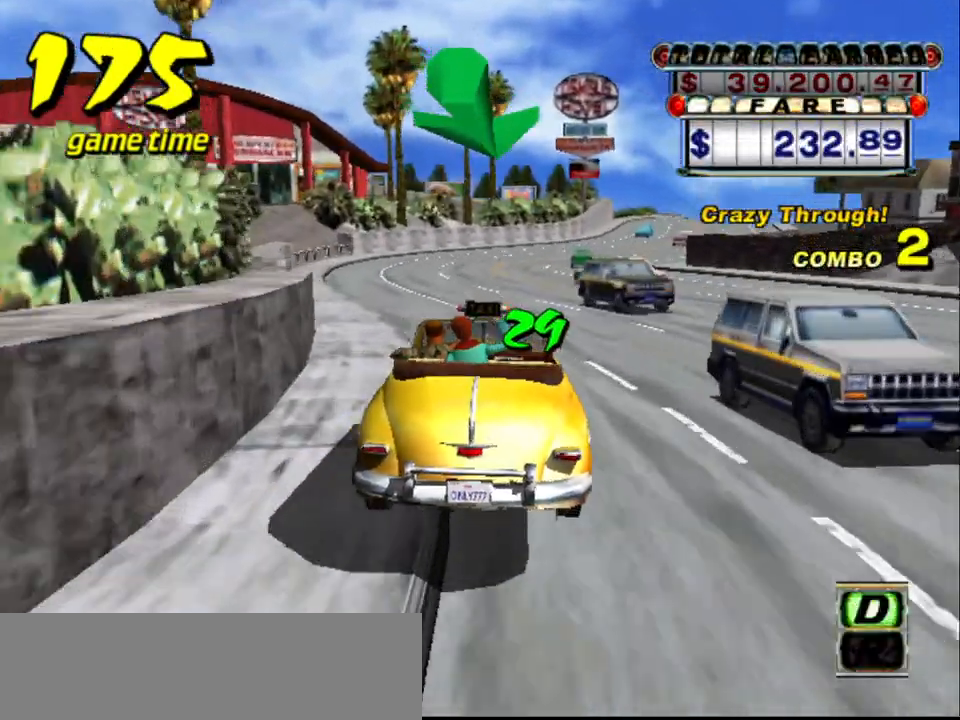
{"keys": ["up"], "events": []}
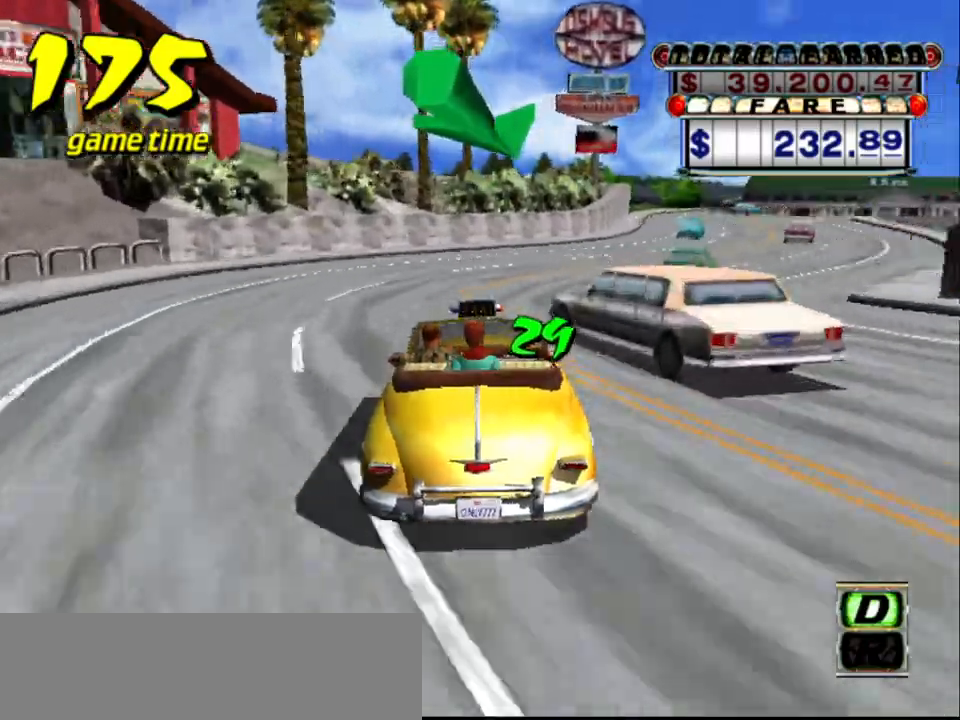
{"keys": ["right"], "events": [[17, "right", "down"], [167, "up", "up"], [217, "right", "up"], [400, "right", "down"]]}
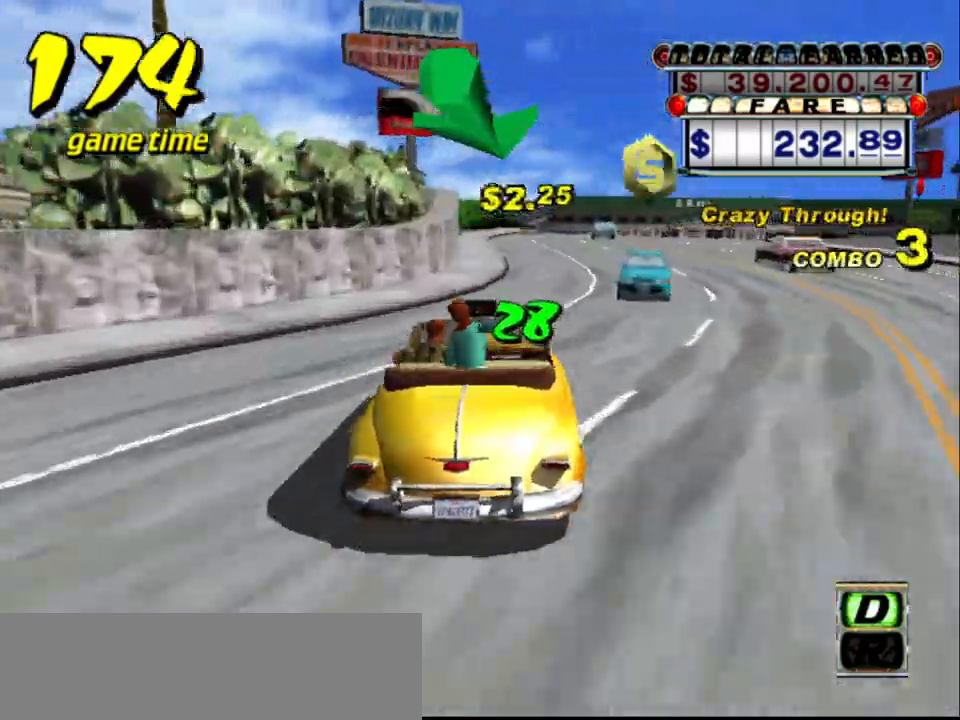
{"keys": ["left"], "events": [[83, "right", "up"], [317, "left", "down"], [417, "a", "down"], [467, "s", "down"], [500, "a", "up"], [500, "s", "up"]]}
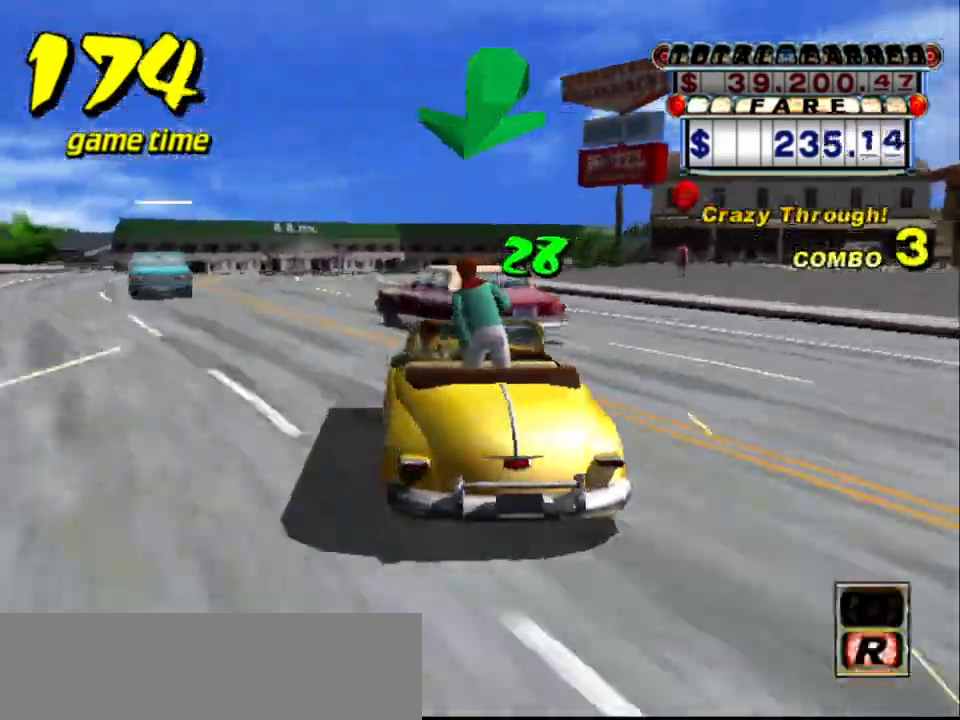
{"keys": ["left", "s"], "events": [[100, "s", "down"], [150, "s", "up"], [300, "a", "down"], [300, "s", "down"], [350, "a", "up"]]}
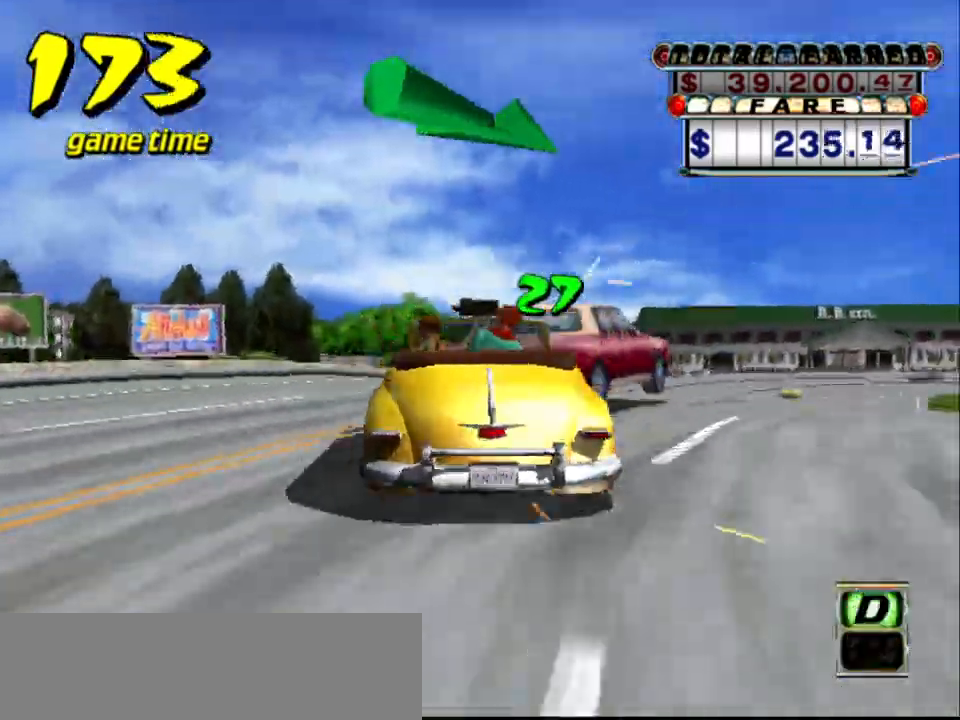
{"keys": ["a"], "events": [[400, "left", "up"], [400, "s", "up"], [483, "a", "down"]]}
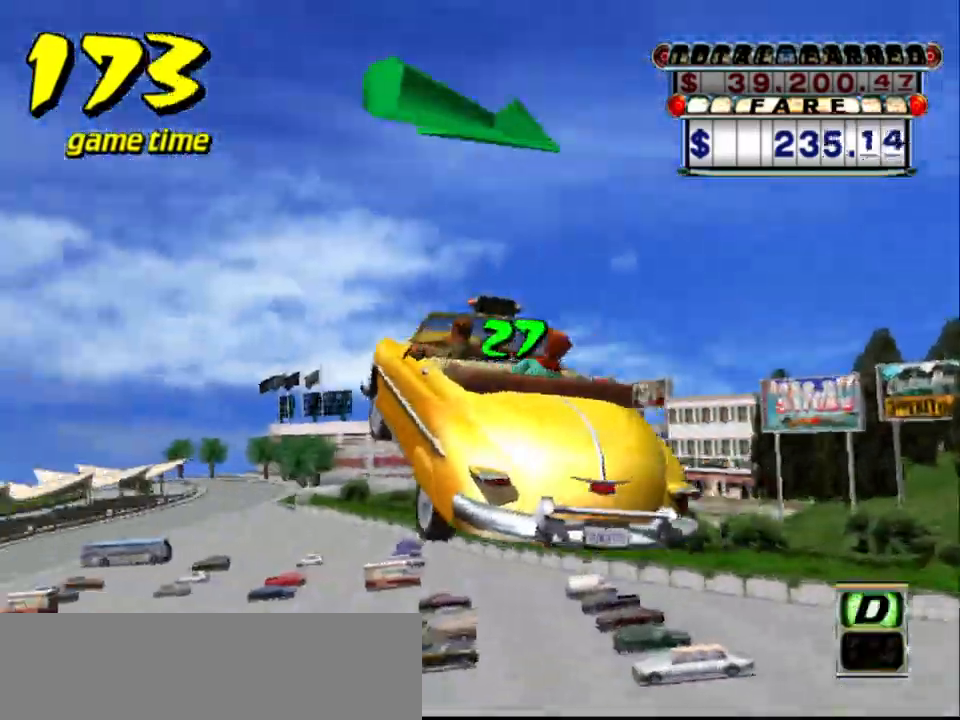
{"keys": ["s", "up"], "events": [[33, "a", "up"], [417, "s", "down"], [417, "up", "down"]]}